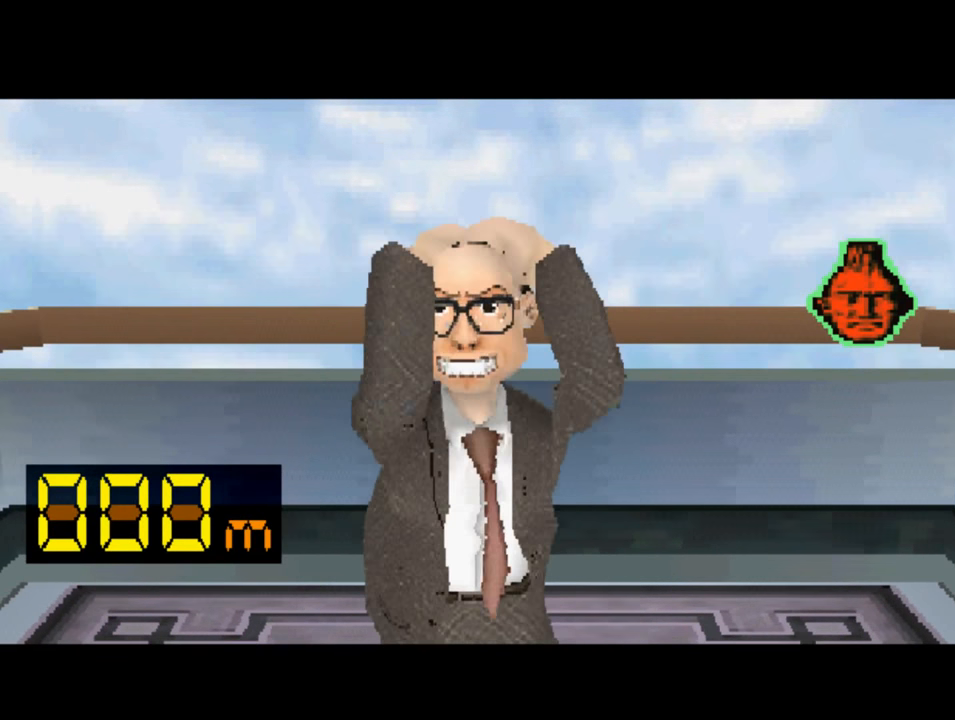
Gameplay with a controller (PlayStation layout); each line is a JSON object with the inputs held at the frame after it. "events" lists button and stick changes between this image and that frame as [ms after this image, input, new state], when the widget could be followed in between.
{"buttons": [], "left_stick": "center", "right_stick": "center", "events": [[166, "CROSS", "down"], [166, "SQUARE", "down"], [266, "CIRCLE", "down"], [266, "TRIANGLE", "down"], [300, "CROSS", "up"], [300, "SQUARE", "up"], [350, "CIRCLE", "up"], [350, "TRIANGLE", "up"]]}
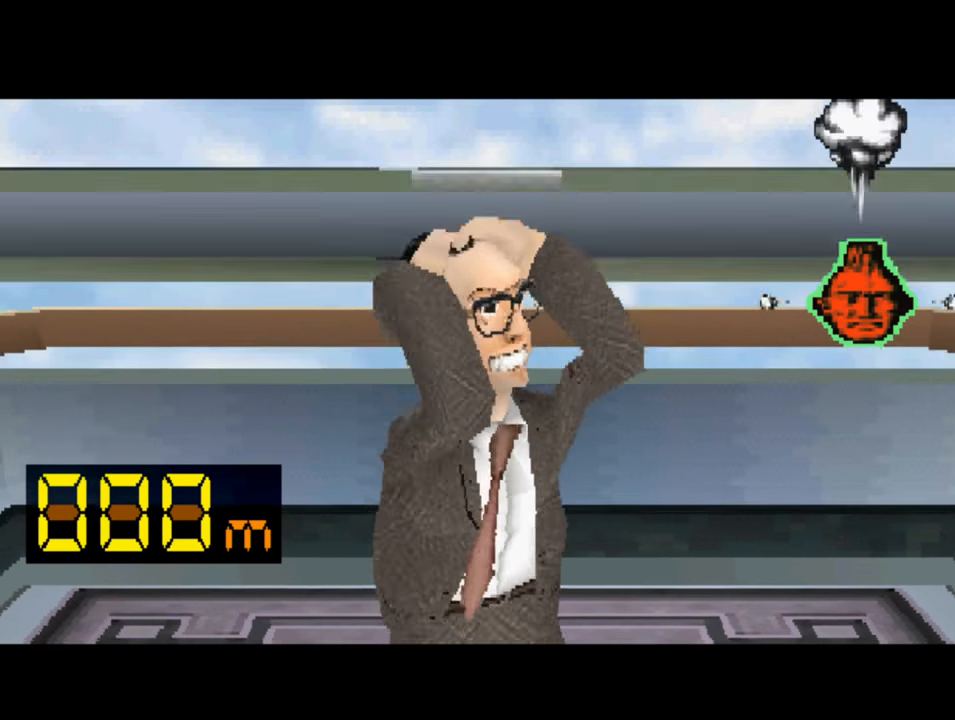
{"buttons": [], "left_stick": "center", "right_stick": "center", "events": [[233, "R2", "down"], [266, "CIRCLE", "down"], [283, "TRIANGLE", "down"], [433, "R2", "up"], [466, "TRIANGLE", "up"], [500, "CIRCLE", "up"]]}
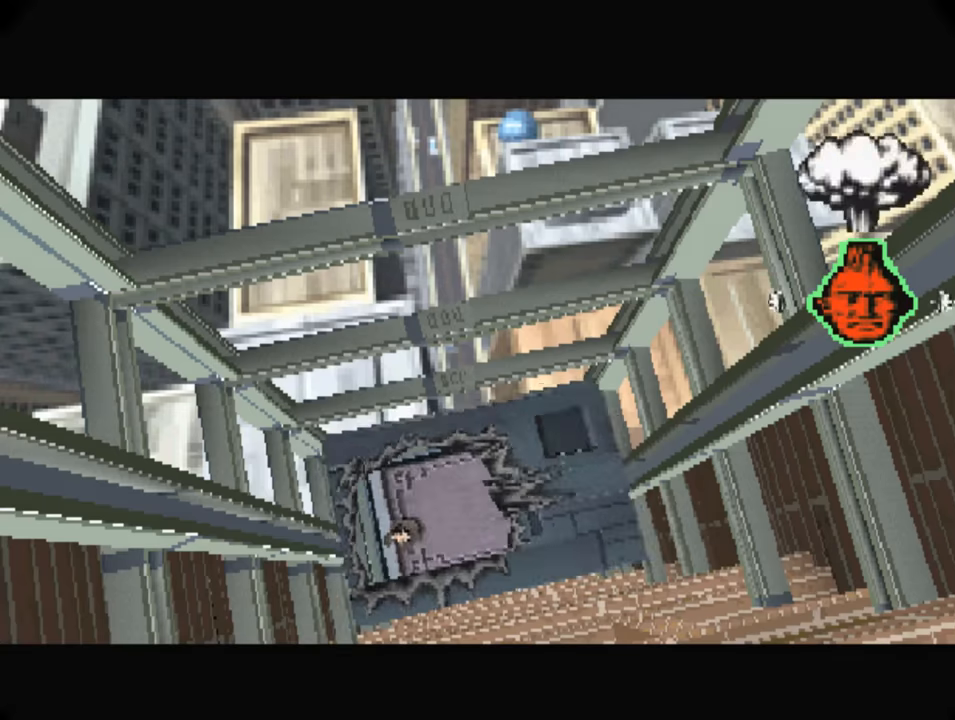
{"buttons": [], "left_stick": "center", "right_stick": "center", "events": [[166, "CROSS", "down"], [200, "SQUARE", "down"], [300, "CROSS", "up"], [300, "SQUARE", "up"], [333, "CIRCLE", "down"], [333, "TRIANGLE", "down"], [366, "TRIANGLE", "up"], [433, "CIRCLE", "up"]]}
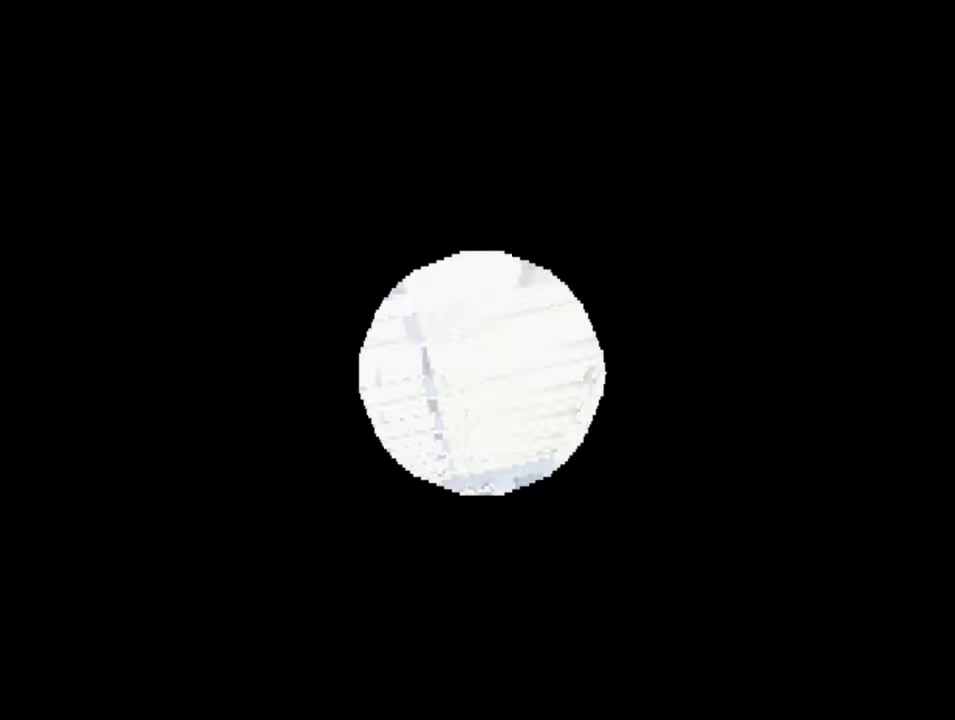
{"buttons": [], "left_stick": "center", "right_stick": "center", "events": []}
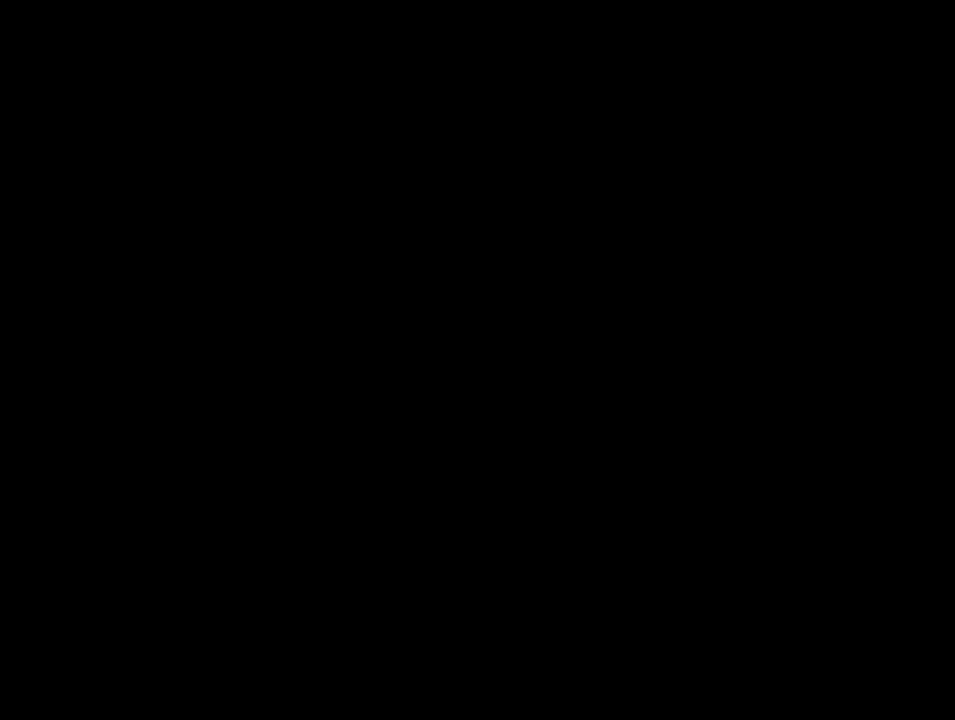
{"buttons": [], "left_stick": "center", "right_stick": "center", "events": []}
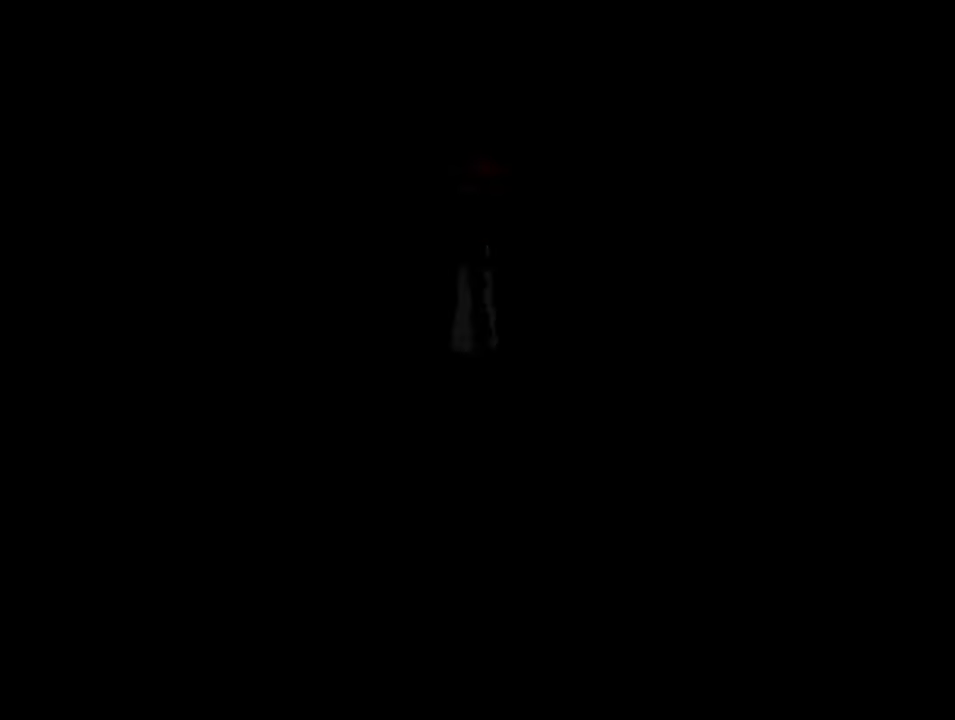
{"buttons": [], "left_stick": "center", "right_stick": "center", "events": []}
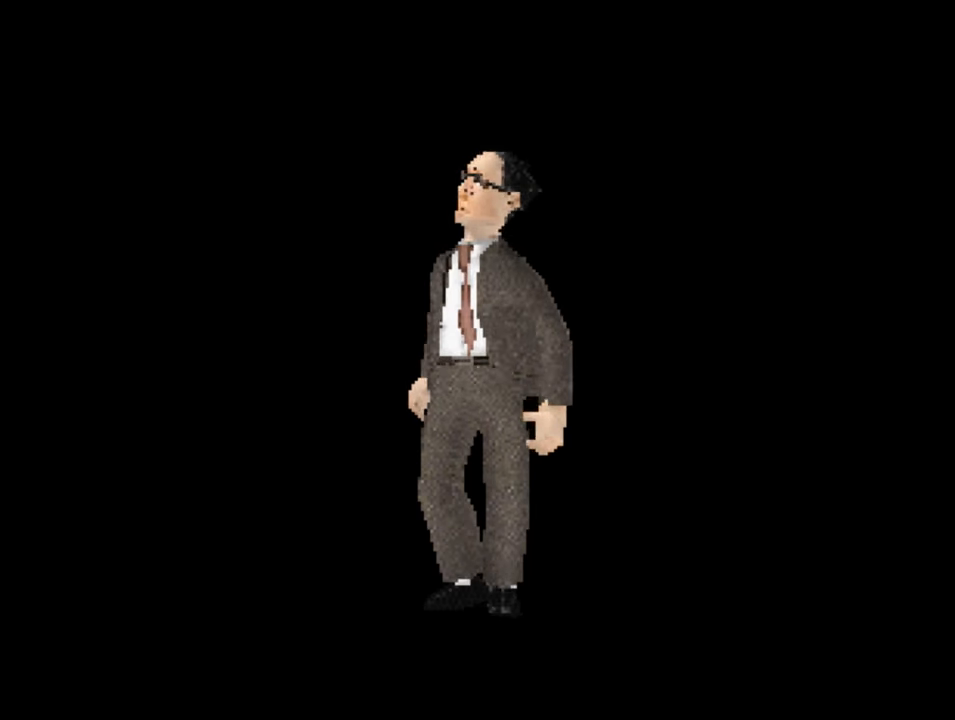
{"buttons": [], "left_stick": "center", "right_stick": "center", "events": []}
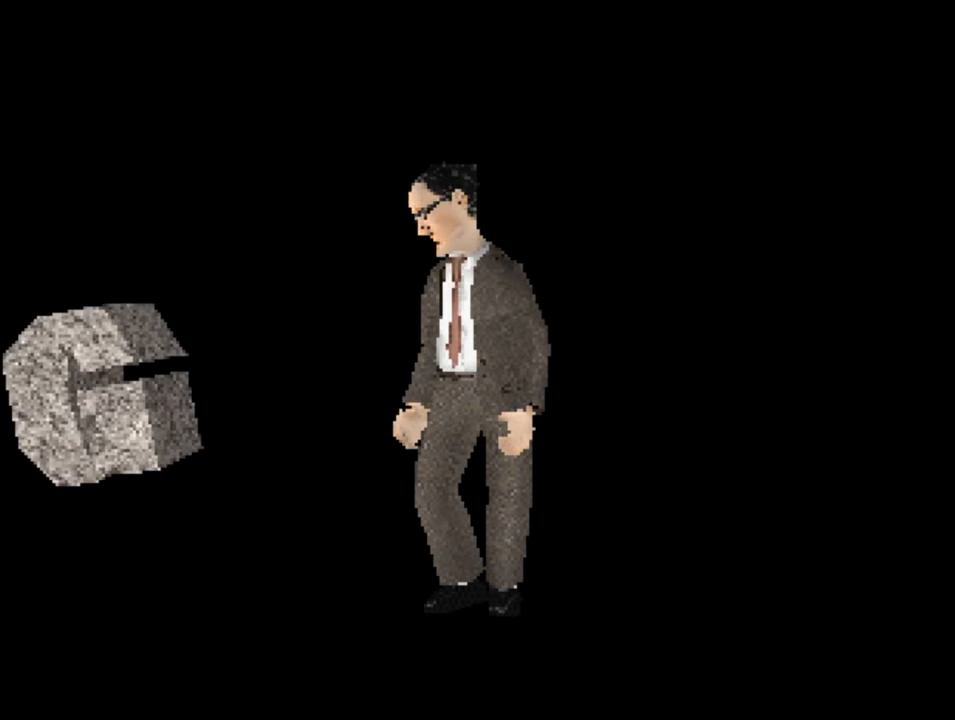
{"buttons": [], "left_stick": "center", "right_stick": "center", "events": [[150, "CROSS", "down"], [283, "CROSS", "up"]]}
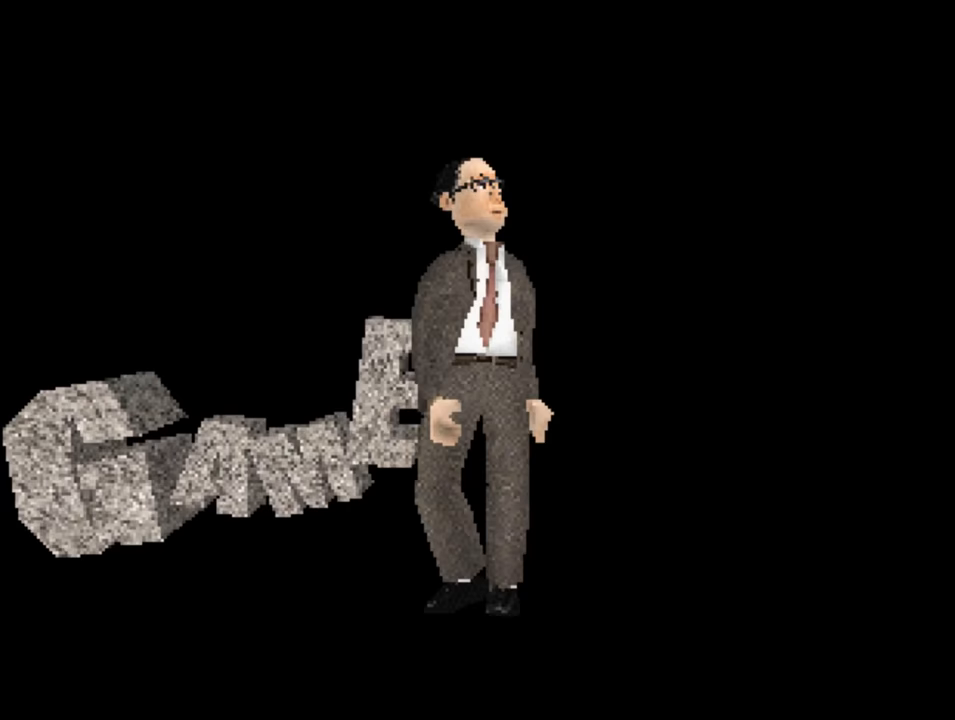
{"buttons": [], "left_stick": "center", "right_stick": "center", "events": [[83, "START", "down"], [150, "START", "up"]]}
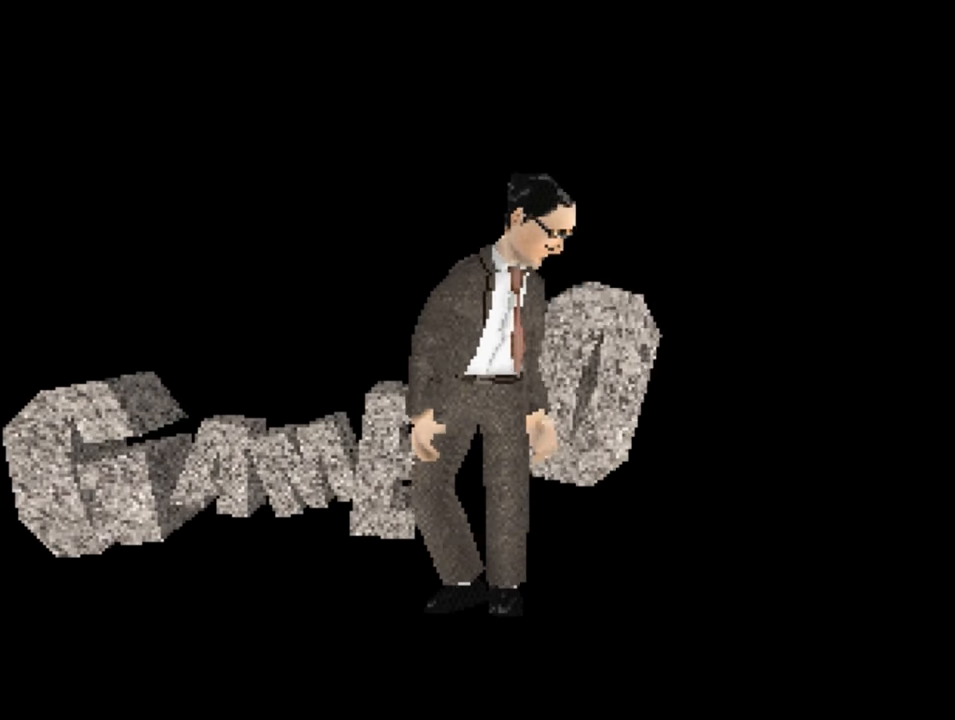
{"buttons": [], "left_stick": "center", "right_stick": "center", "events": [[233, "START", "down"], [350, "START", "up"]]}
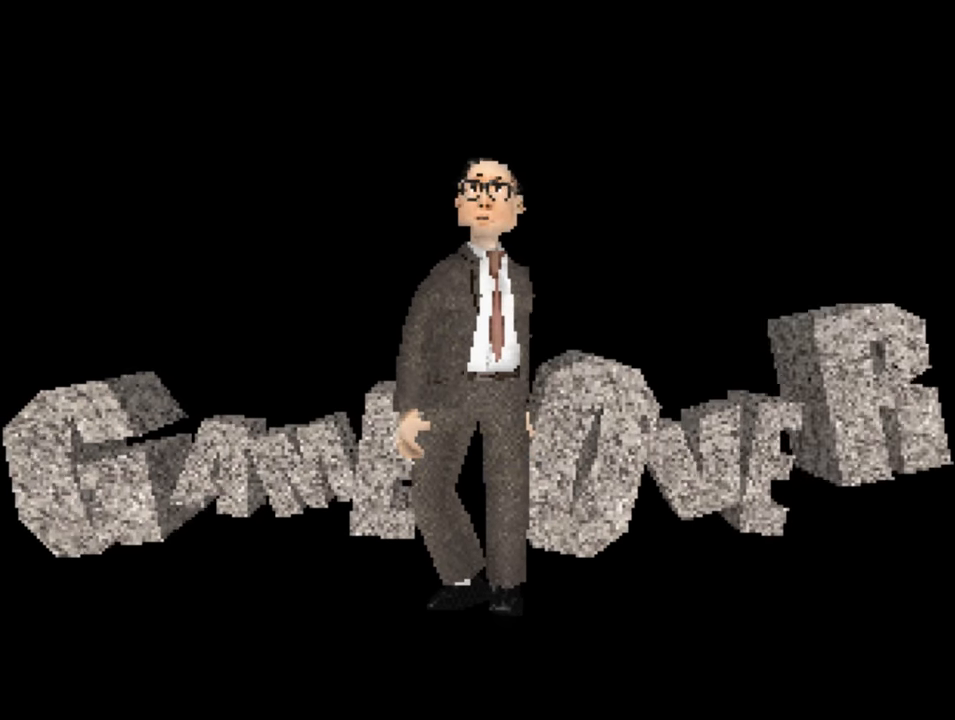
{"buttons": [], "left_stick": "center", "right_stick": "center", "events": []}
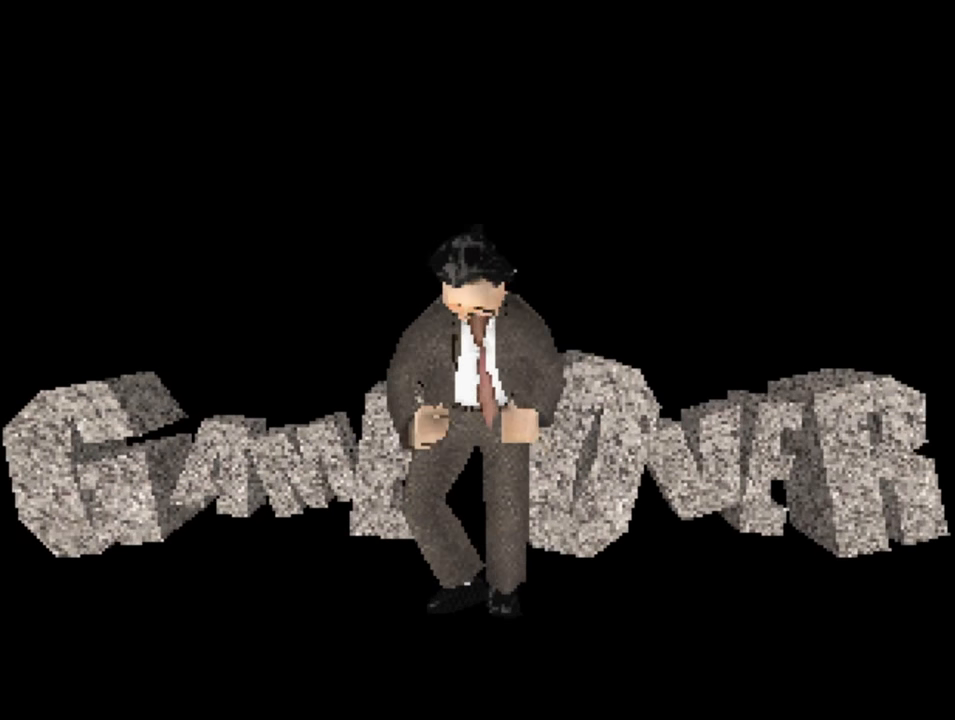
{"buttons": [], "left_stick": "center", "right_stick": "center", "events": [[33, "START", "down"], [167, "START", "up"]]}